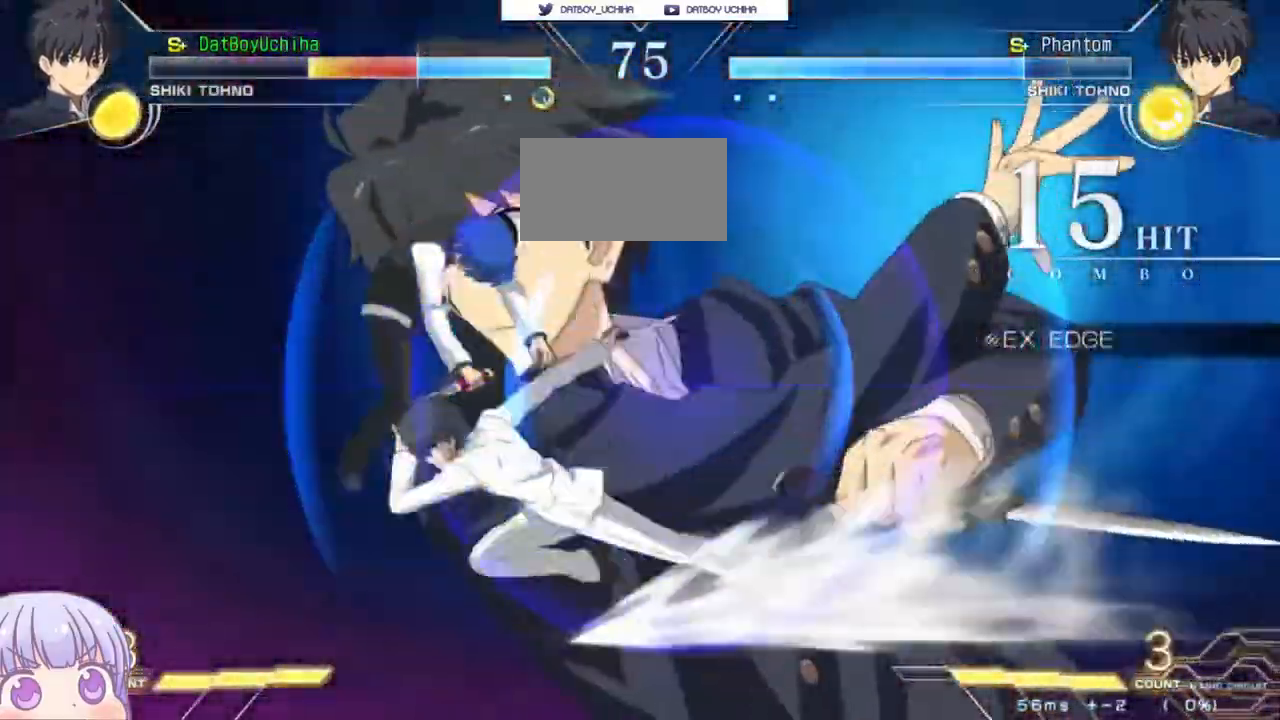
Gameplay with a controller (arcade stick); each line is a JSON object with the inputs held at the frame after it. "events" lists button and stick changes between this image and that frame as [ms after this image, input, new state], when the widget could be followed in between. Not read: L3 R3.
{"buttons": ["SQUARE"], "left_stick": "left", "events": [[133, "left_stick", "left"]]}
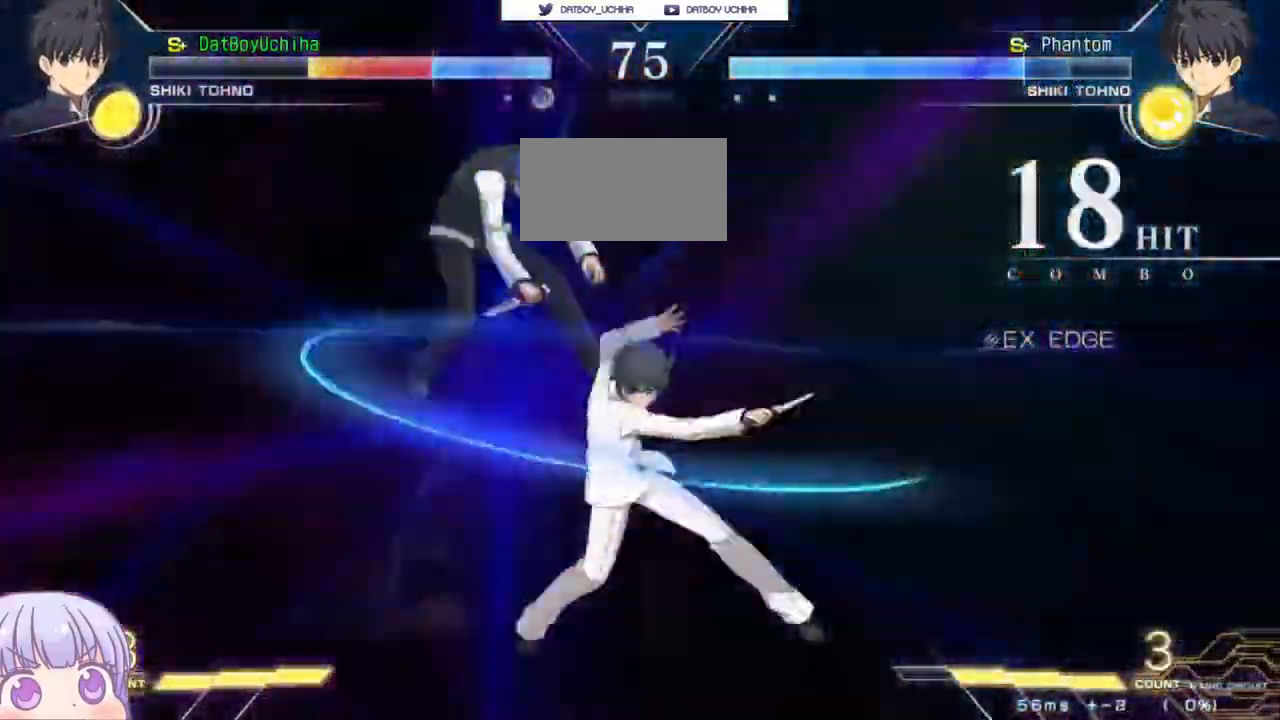
{"buttons": ["SQUARE"], "left_stick": "left", "events": []}
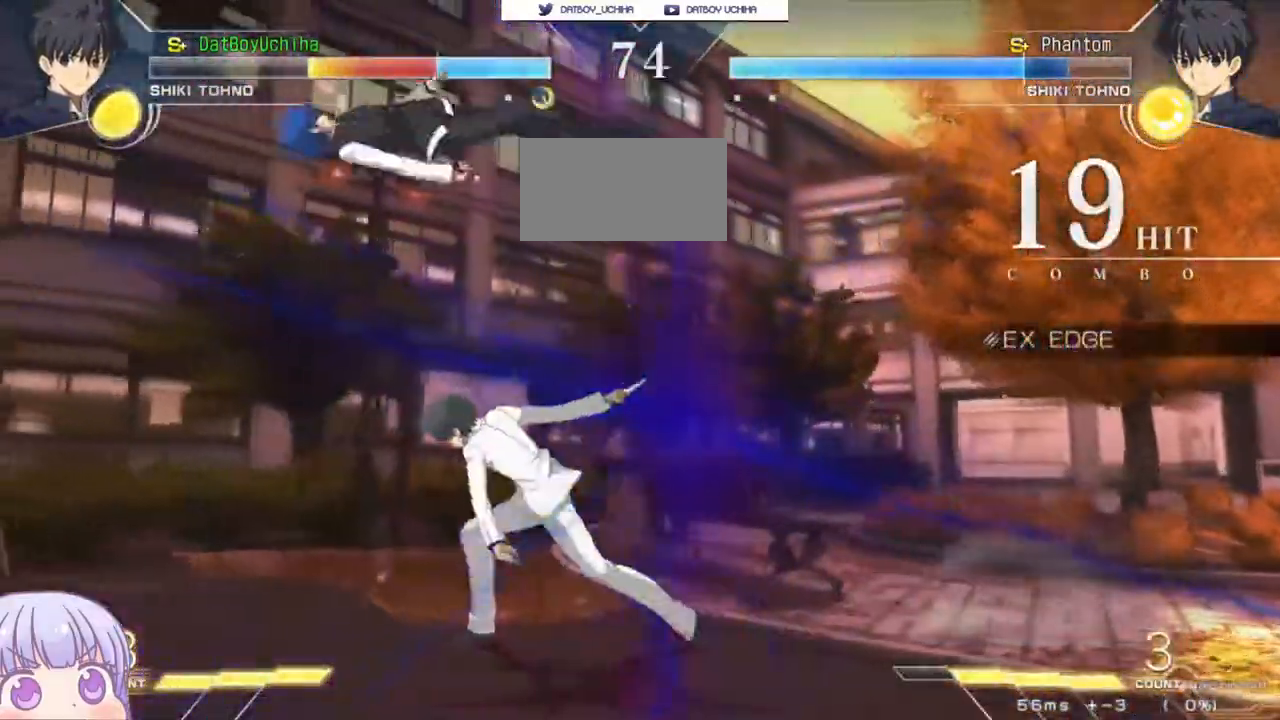
{"buttons": ["SQUARE"], "left_stick": "center", "events": [[450, "left_stick", "center"]]}
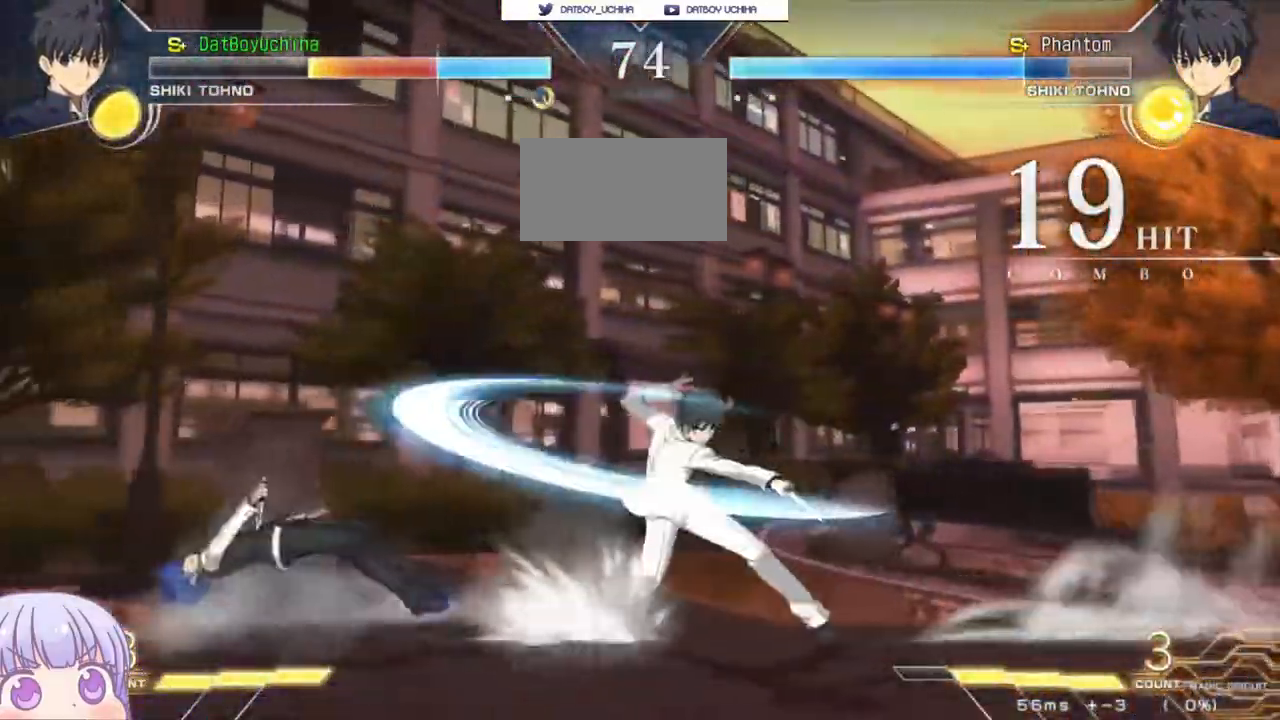
{"buttons": ["SQUARE"], "left_stick": "center", "events": []}
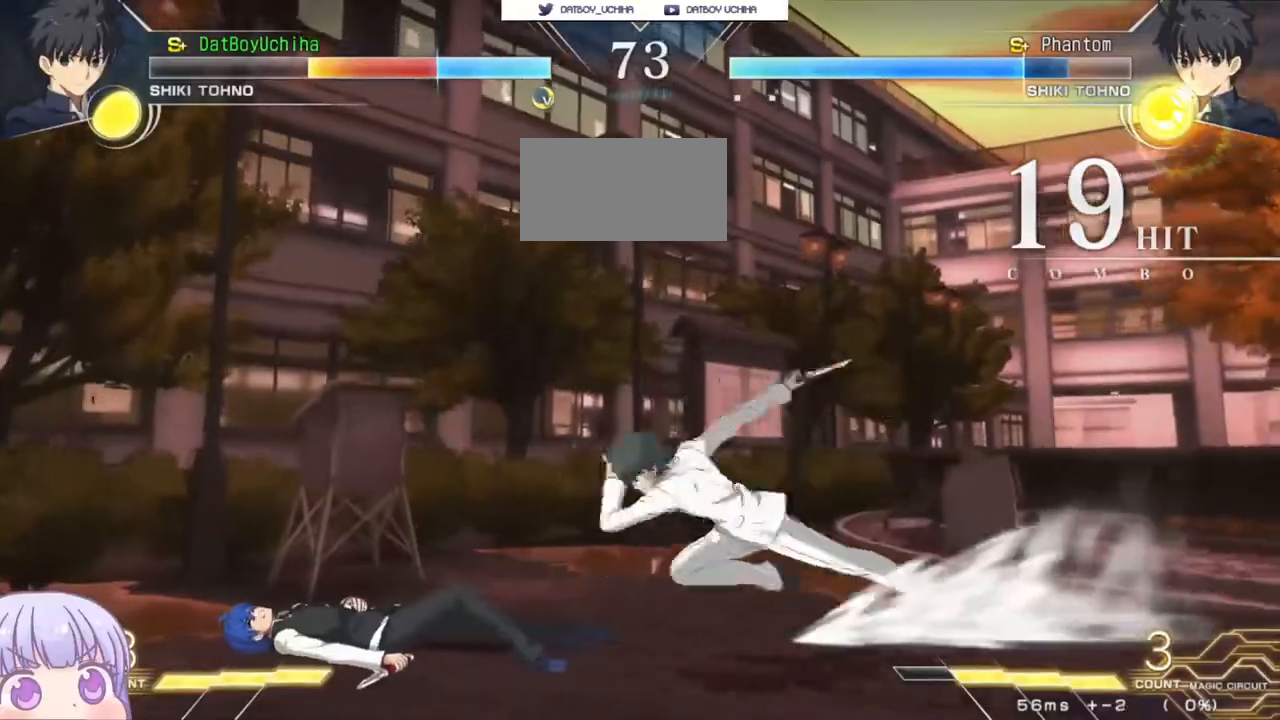
{"buttons": [], "left_stick": "down-left", "events": [[167, "SQUARE", "up"], [283, "left_stick", "down-left"]]}
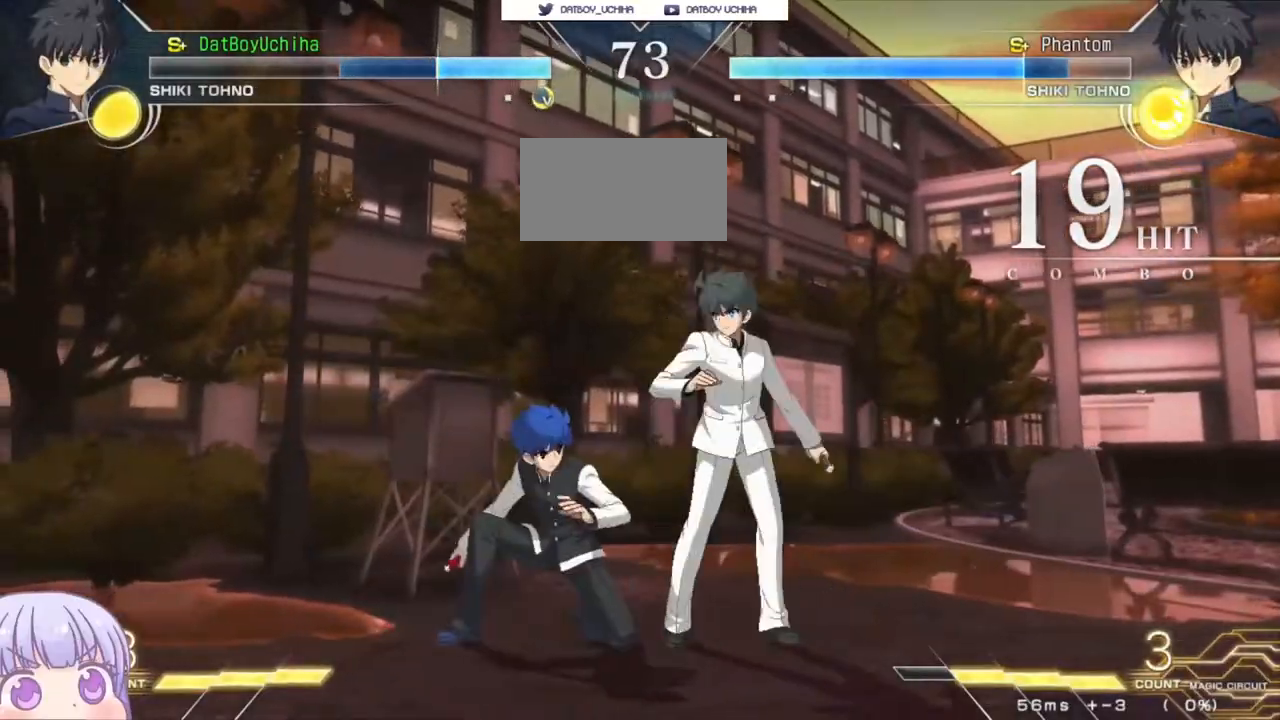
{"buttons": [], "left_stick": "left", "events": [[117, "TRIANGLE", "down"], [133, "SQUARE", "down"], [150, "CROSS", "down"], [183, "TRIANGLE", "up"], [200, "CROSS", "up"], [200, "SQUARE", "up"], [367, "left_stick", "left"]]}
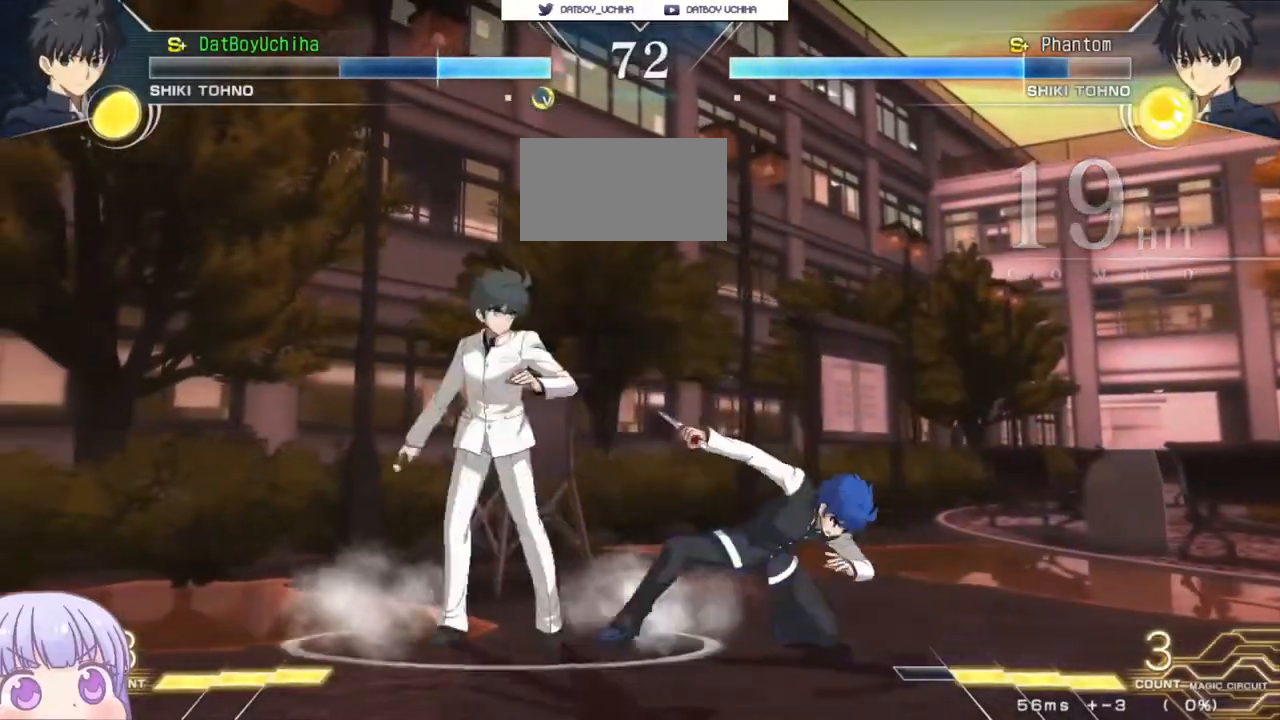
{"buttons": [], "left_stick": "down-right", "events": [[150, "left_stick", "down-right"]]}
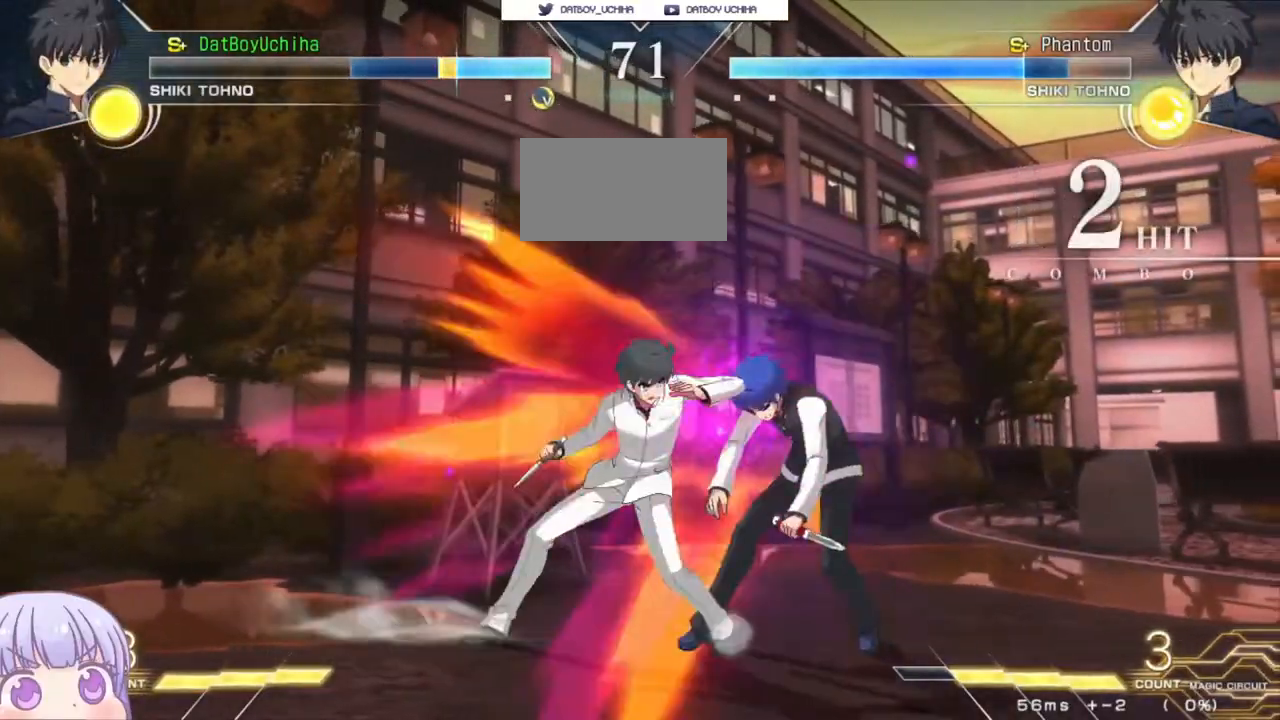
{"buttons": [], "left_stick": "down-right", "events": []}
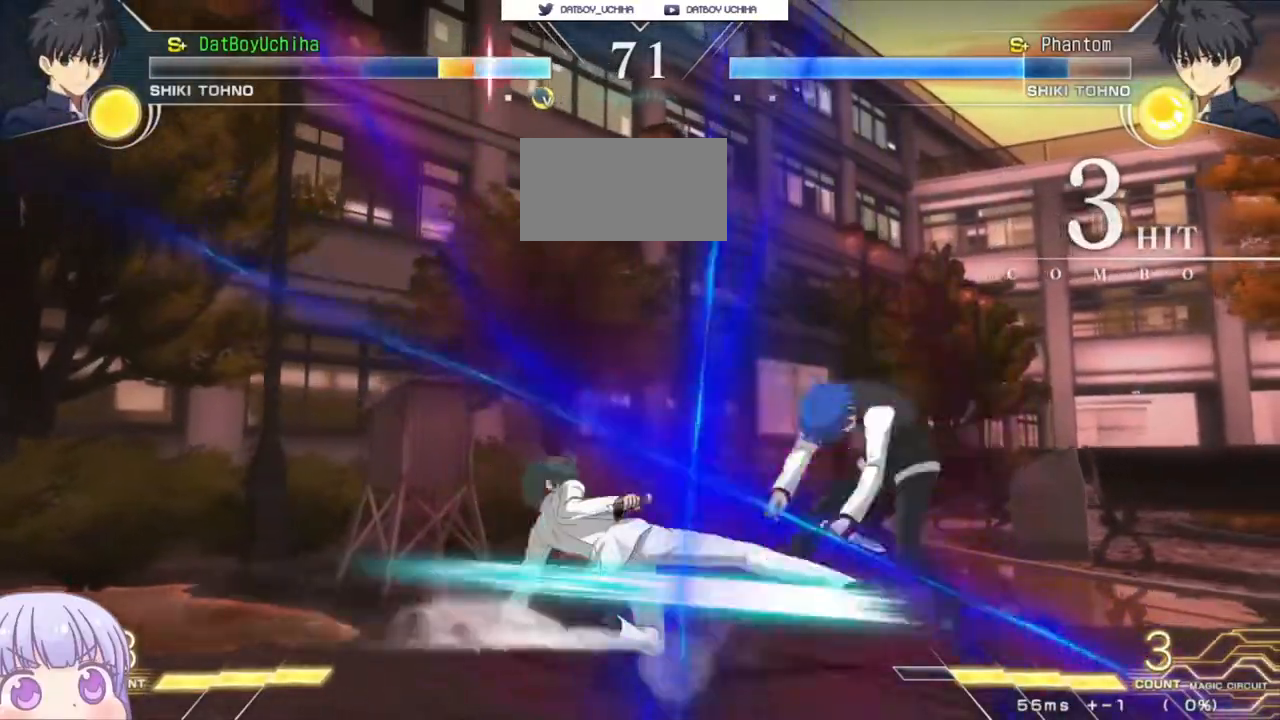
{"buttons": [], "left_stick": "down-right", "events": []}
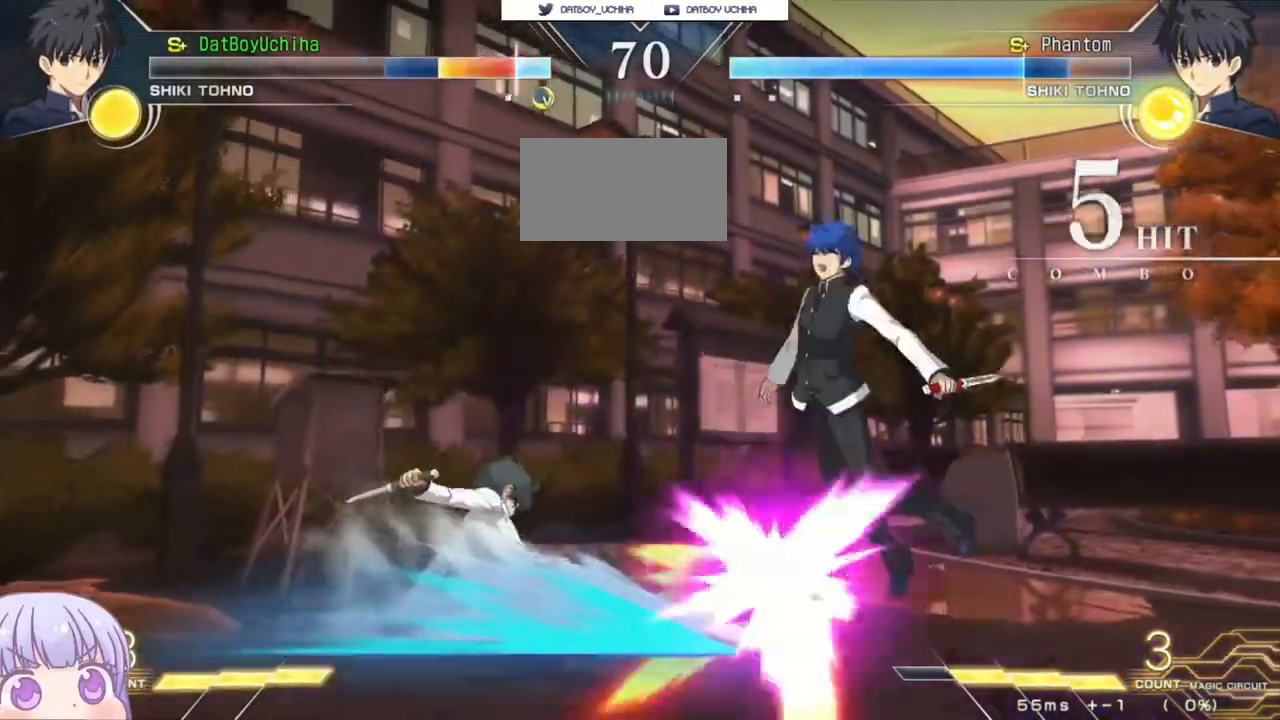
{"buttons": ["SQUARE"], "left_stick": "center", "events": [[33, "SQUARE", "down"], [367, "left_stick", "center"]]}
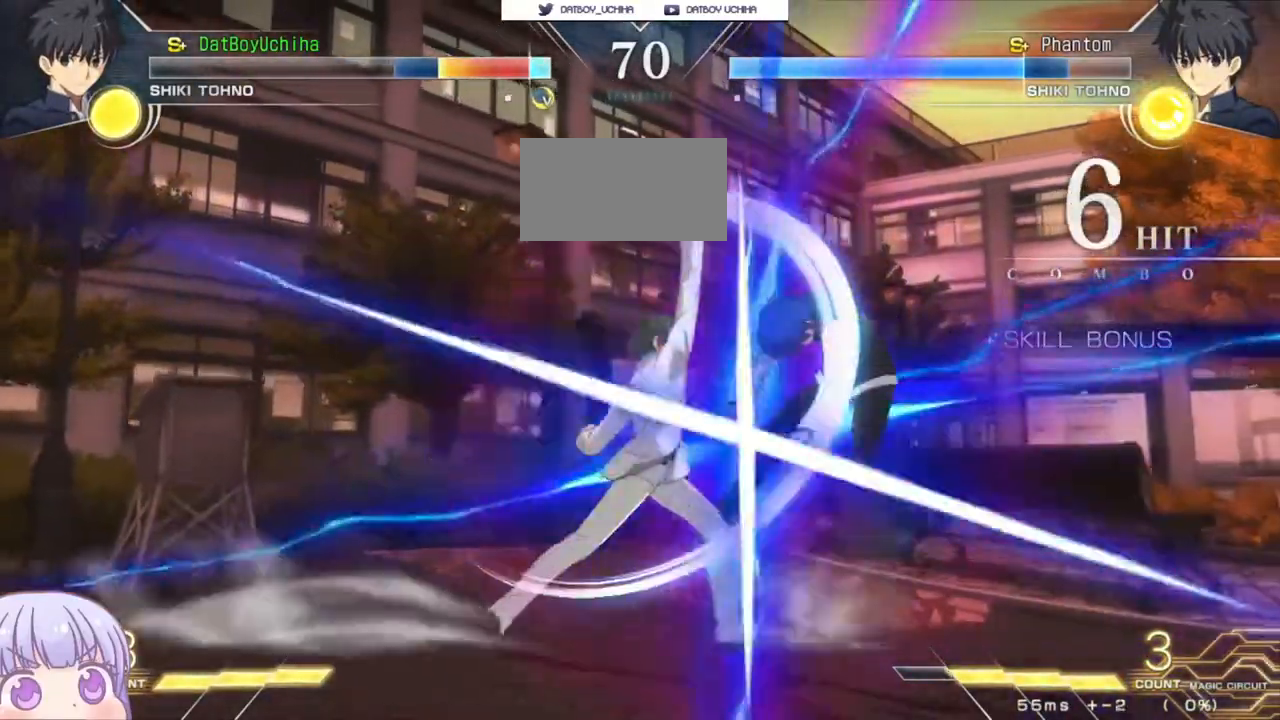
{"buttons": ["SQUARE"], "left_stick": "center", "events": []}
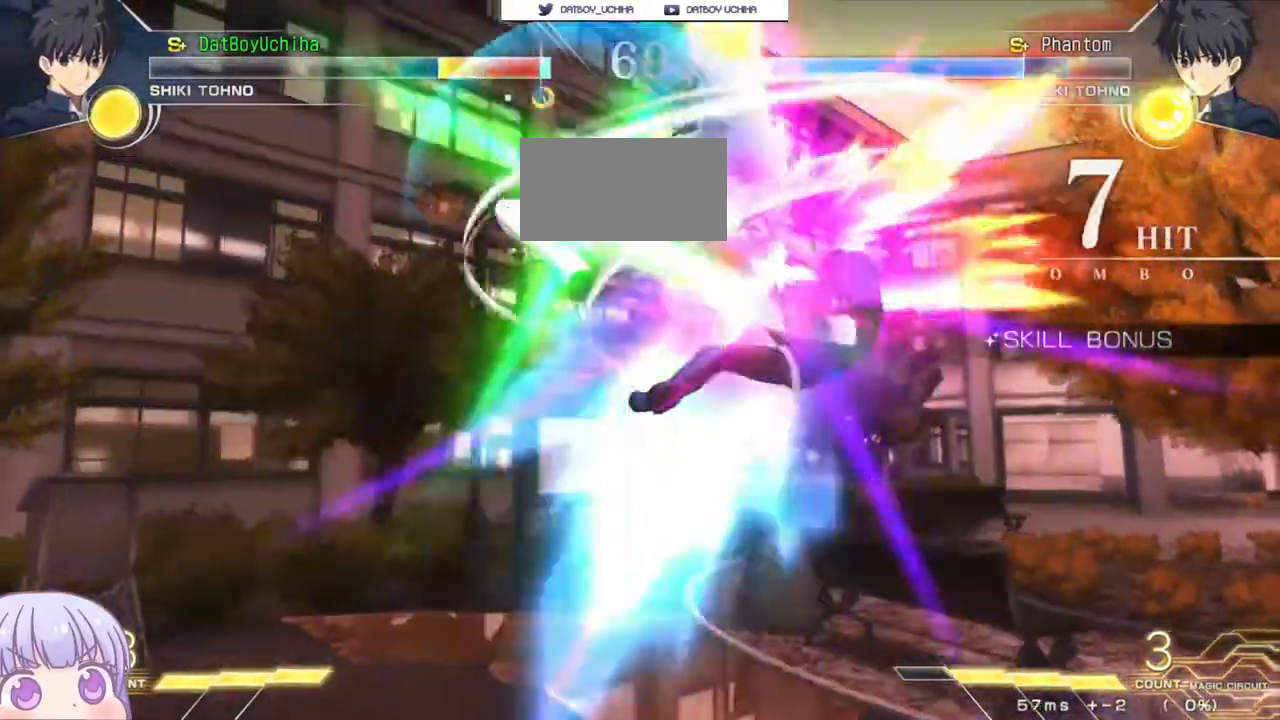
{"buttons": ["SQUARE"], "left_stick": "center"}
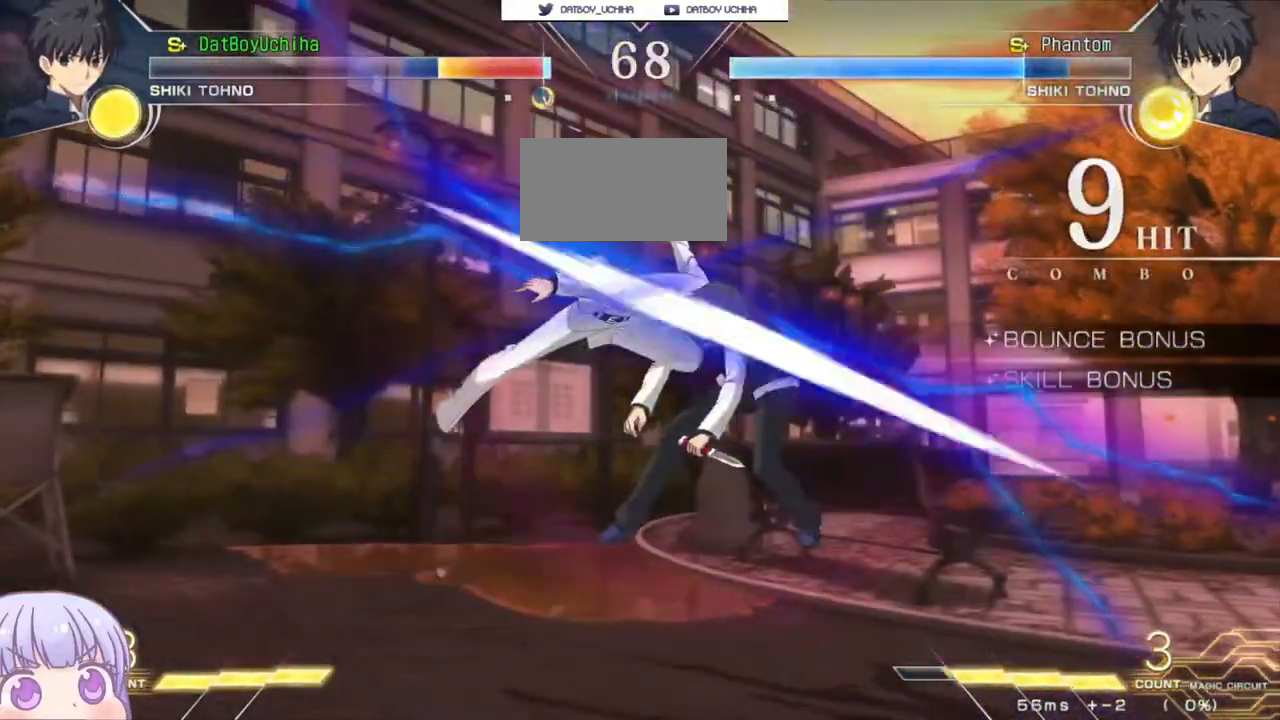
{"buttons": ["SQUARE"], "left_stick": "center", "events": []}
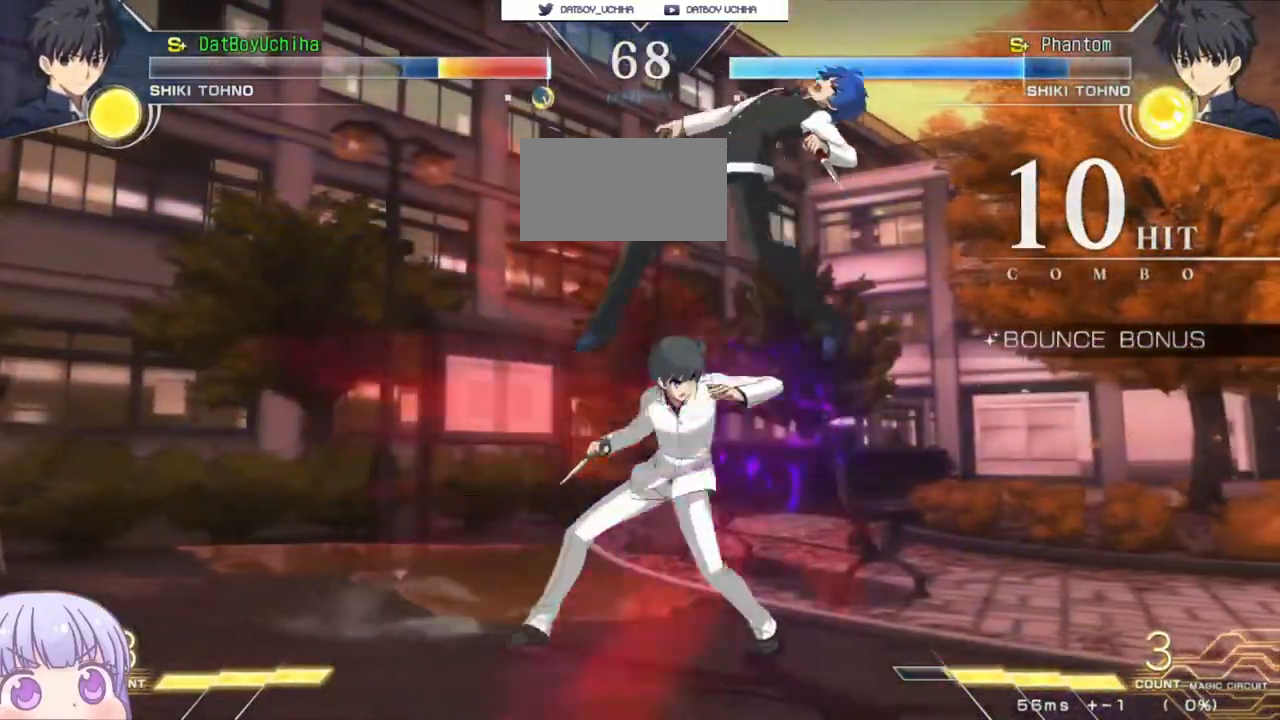
{"buttons": ["SQUARE"], "left_stick": "center", "events": []}
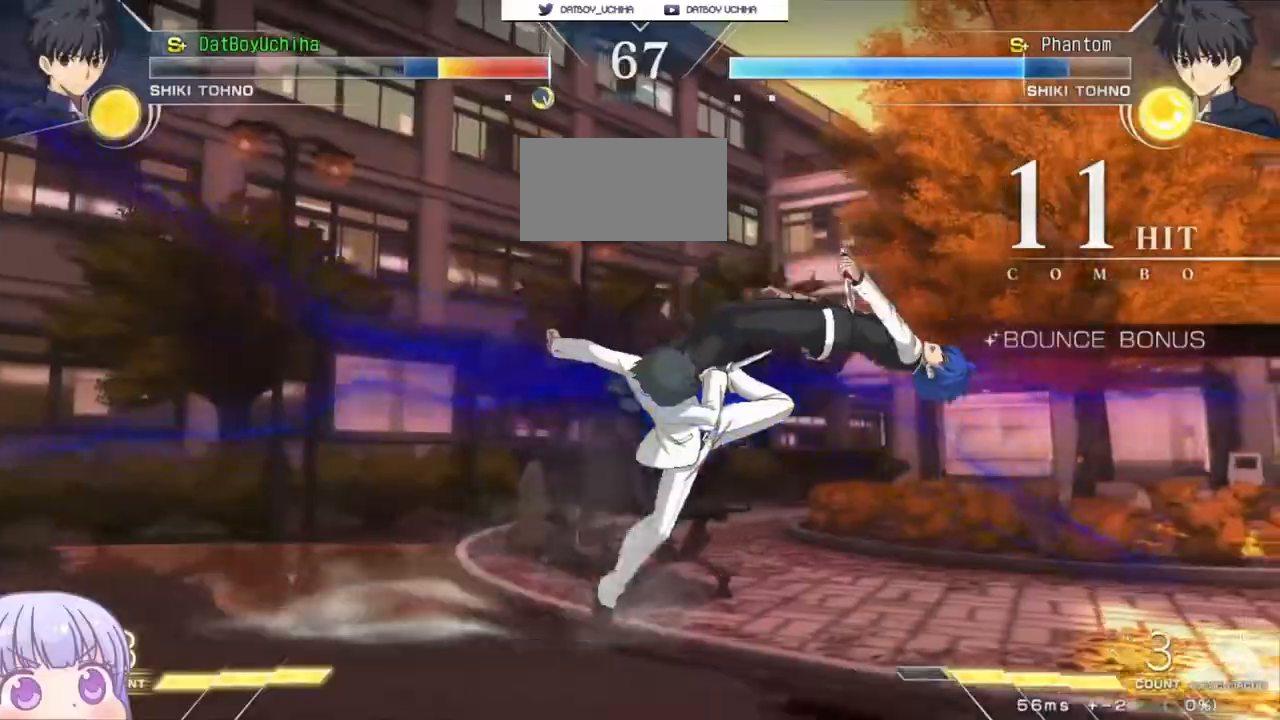
{"buttons": ["SQUARE"], "left_stick": "center", "events": []}
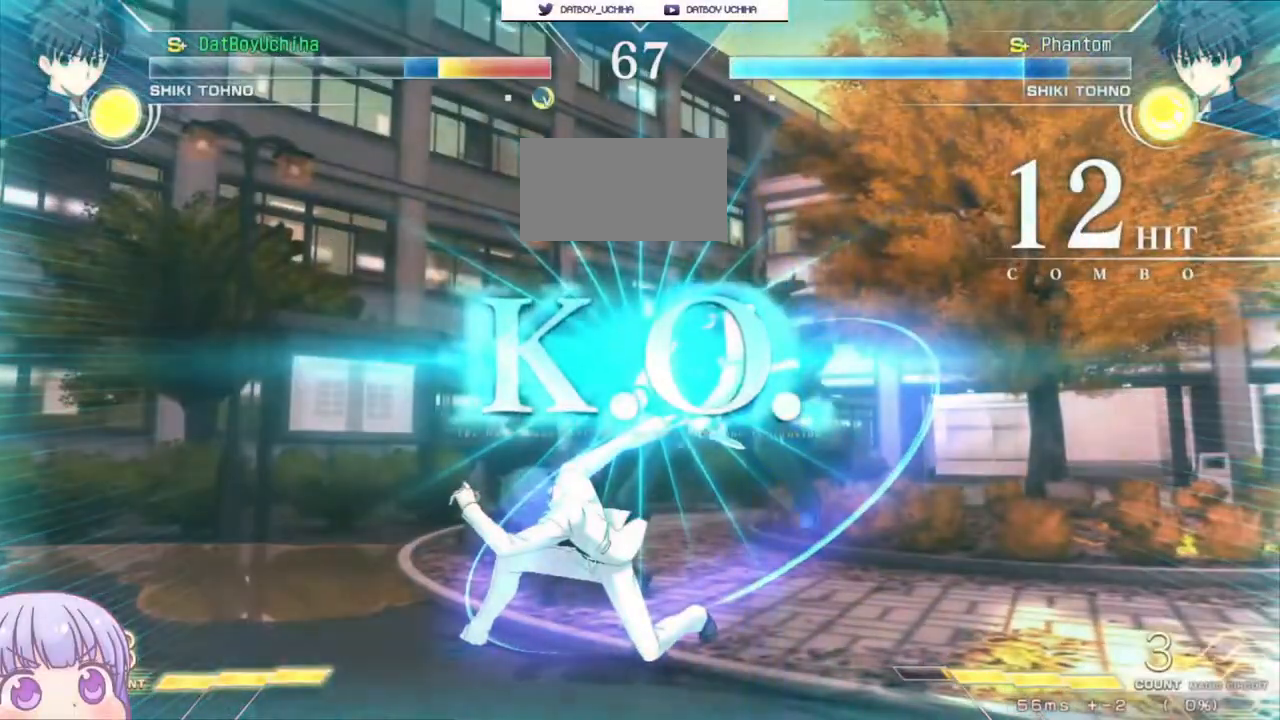
{"buttons": [], "left_stick": "center", "events": [[300, "SQUARE", "up"]]}
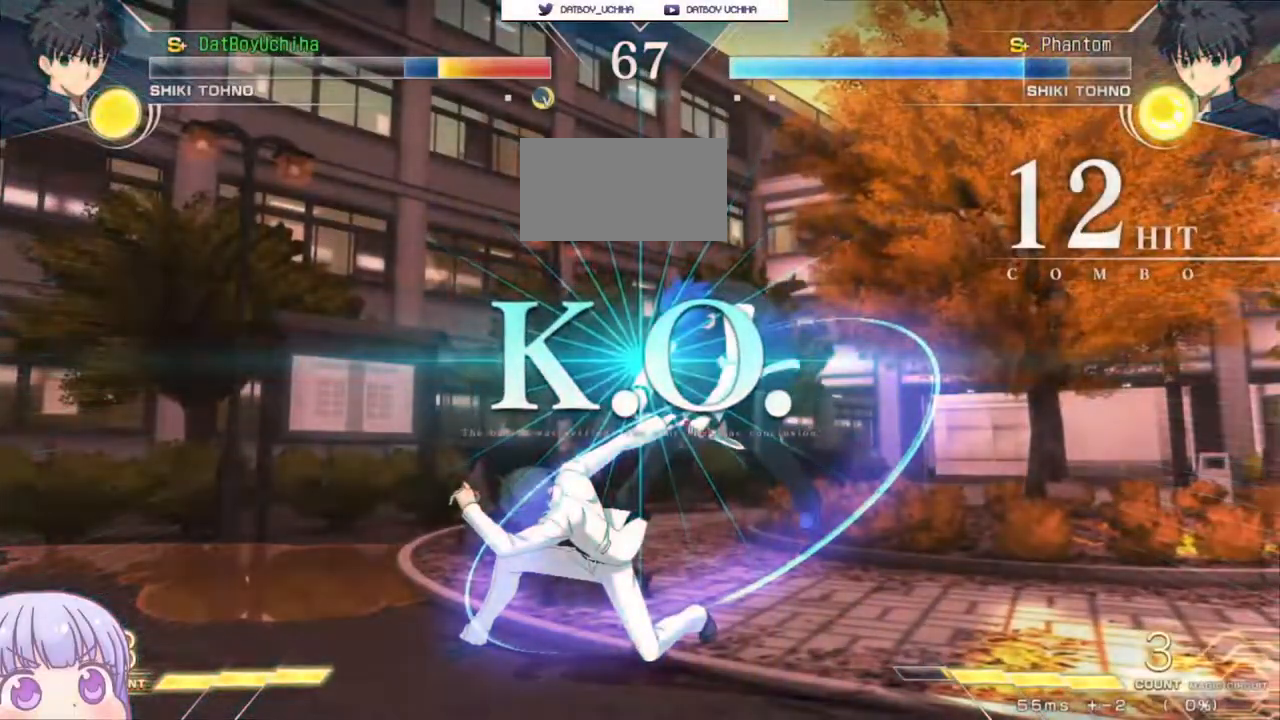
{"buttons": [], "left_stick": "center", "events": []}
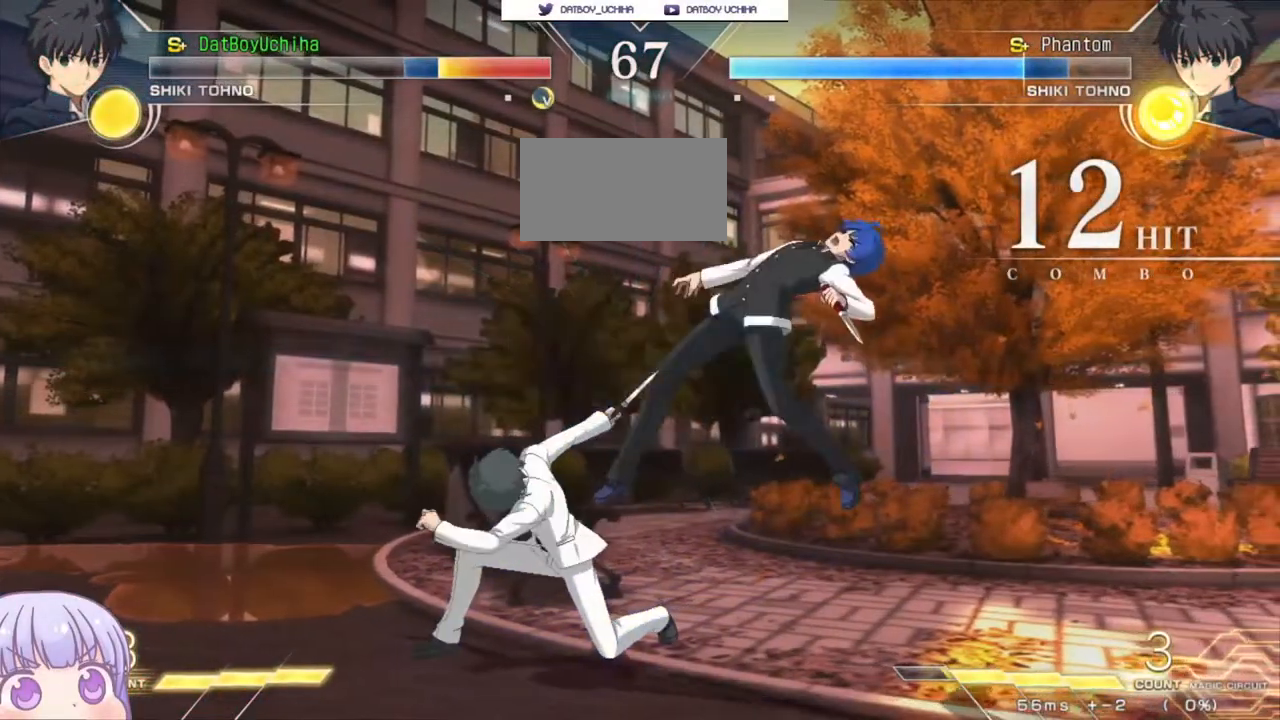
{"buttons": [], "left_stick": "center", "events": []}
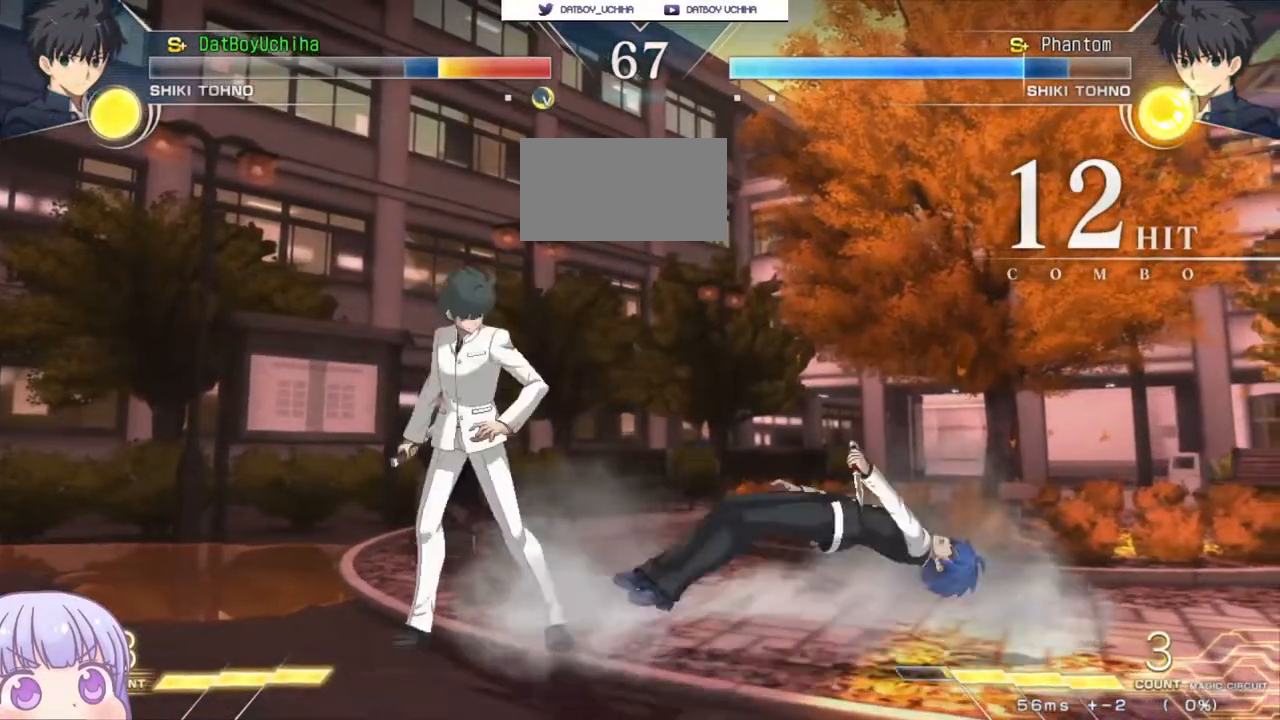
{"buttons": [], "left_stick": "center", "events": []}
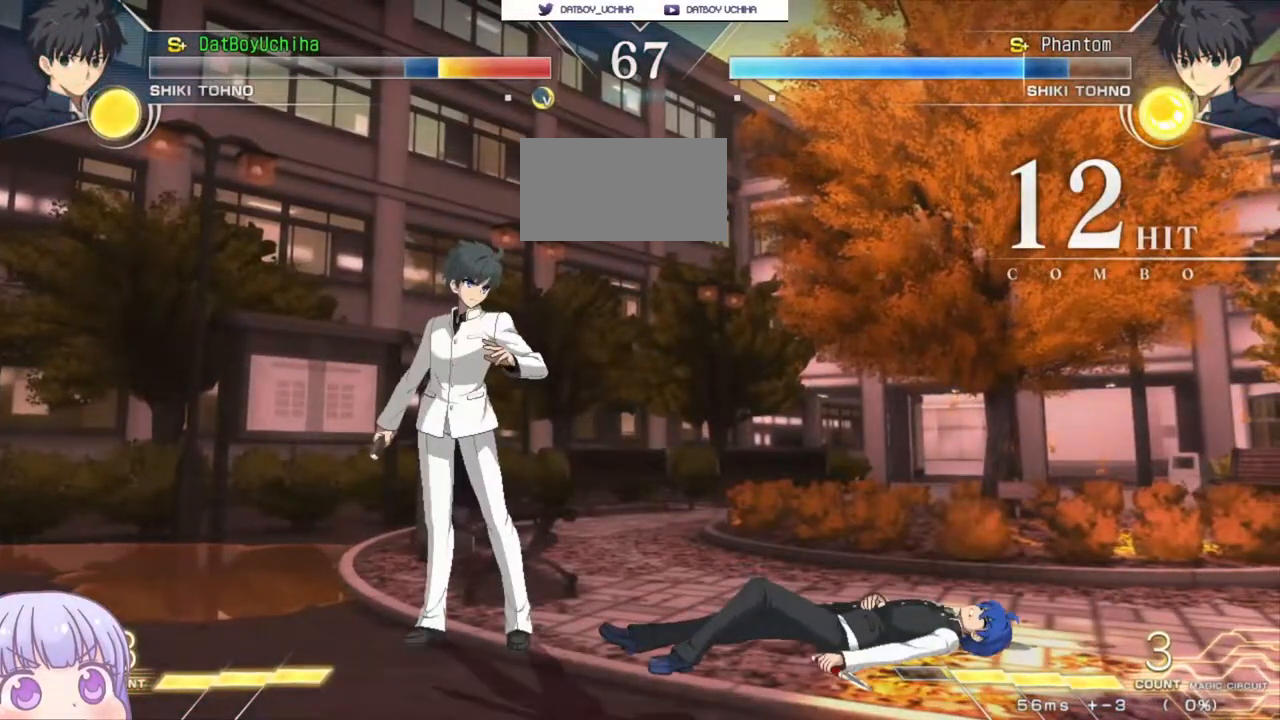
{"buttons": ["CROSS", "SQUARE"], "left_stick": "center", "events": [[267, "CROSS", "down"], [283, "SQUARE", "down"], [333, "TRIANGLE", "down"], [383, "CROSS", "up"], [433, "SQUARE", "up"], [433, "TRIANGLE", "up"], [483, "CROSS", "down"], [500, "SQUARE", "down"]]}
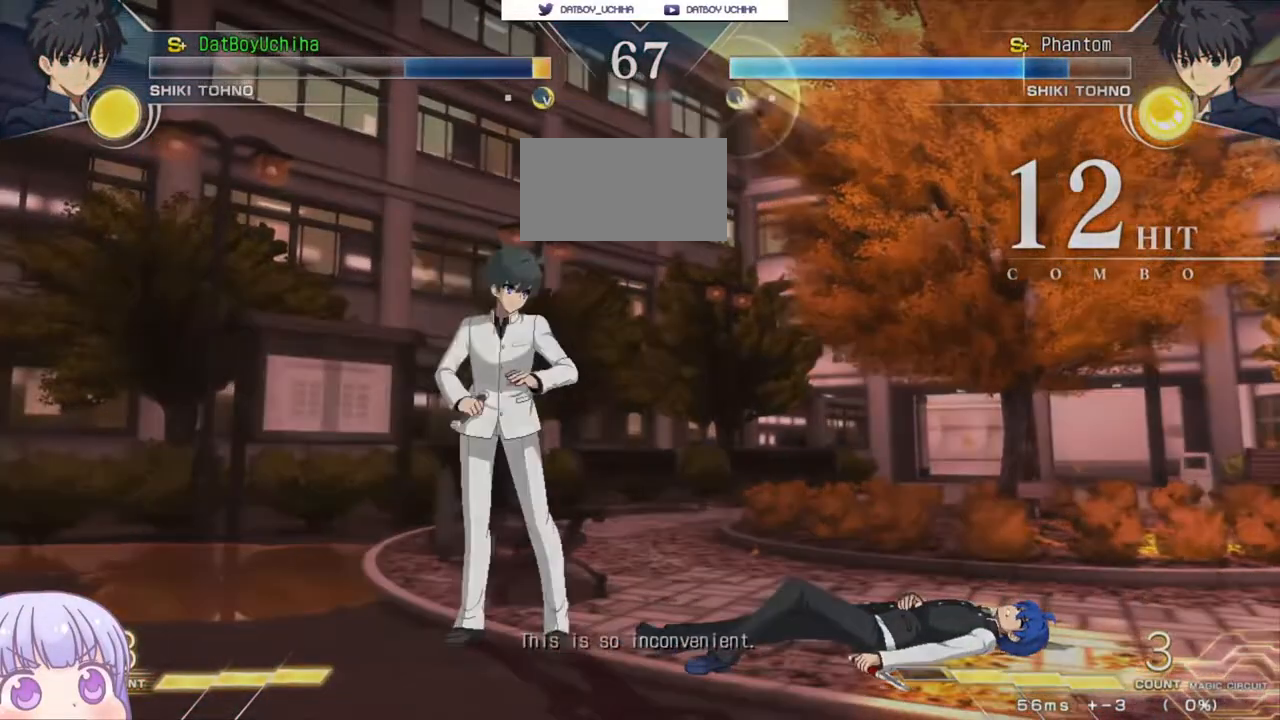
{"buttons": [], "left_stick": "center", "events": [[33, "TRIANGLE", "down"], [83, "CROSS", "up"], [117, "SQUARE", "up"], [133, "TRIANGLE", "up"]]}
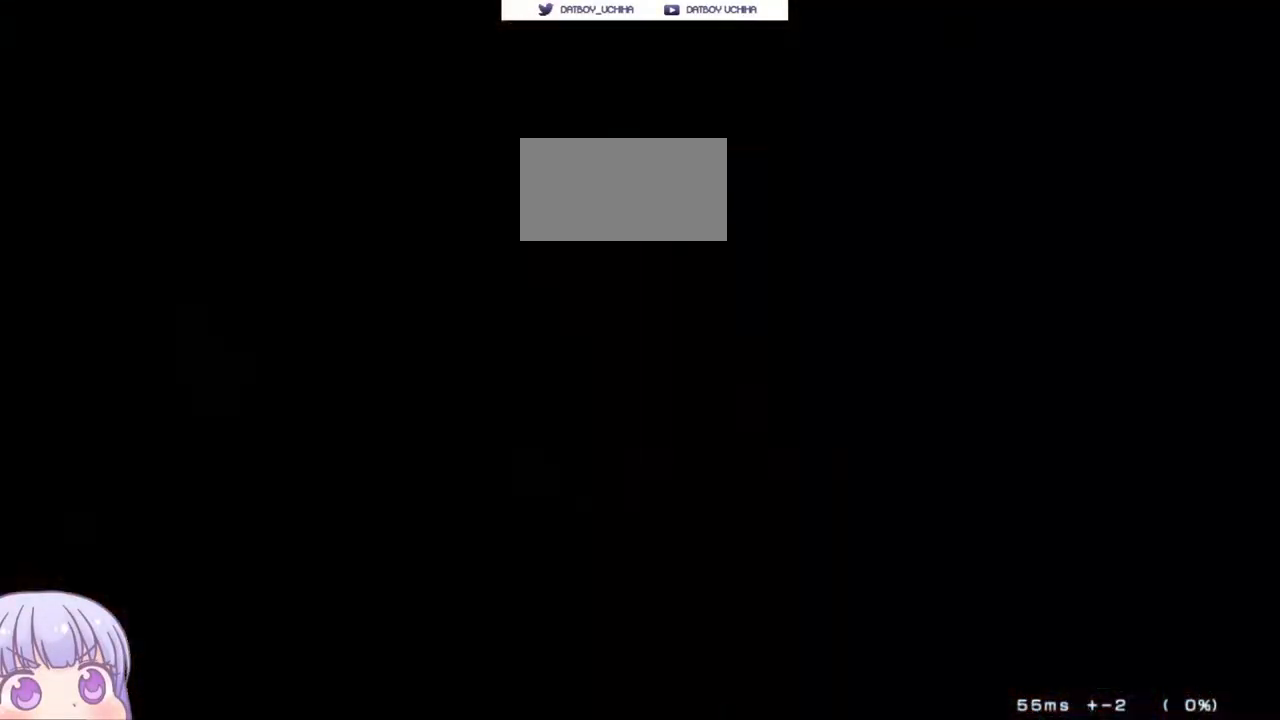
{"buttons": [], "left_stick": "center", "events": []}
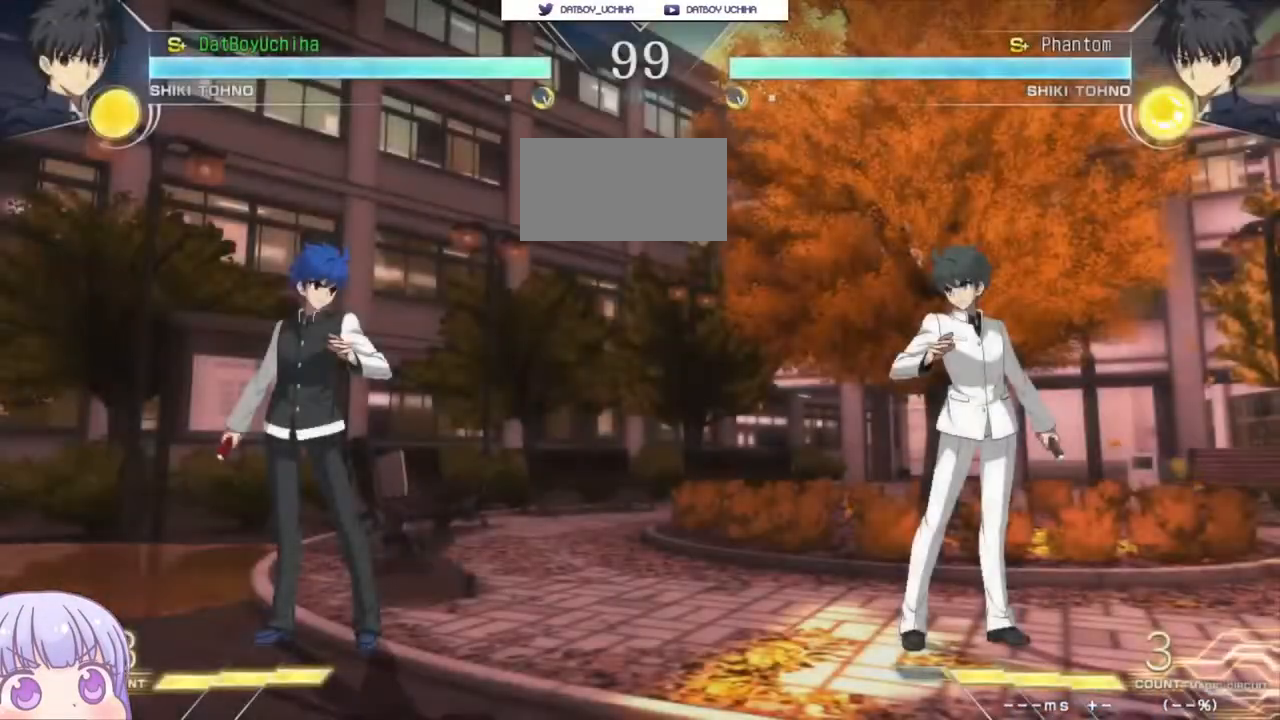
{"buttons": [], "left_stick": "center", "events": []}